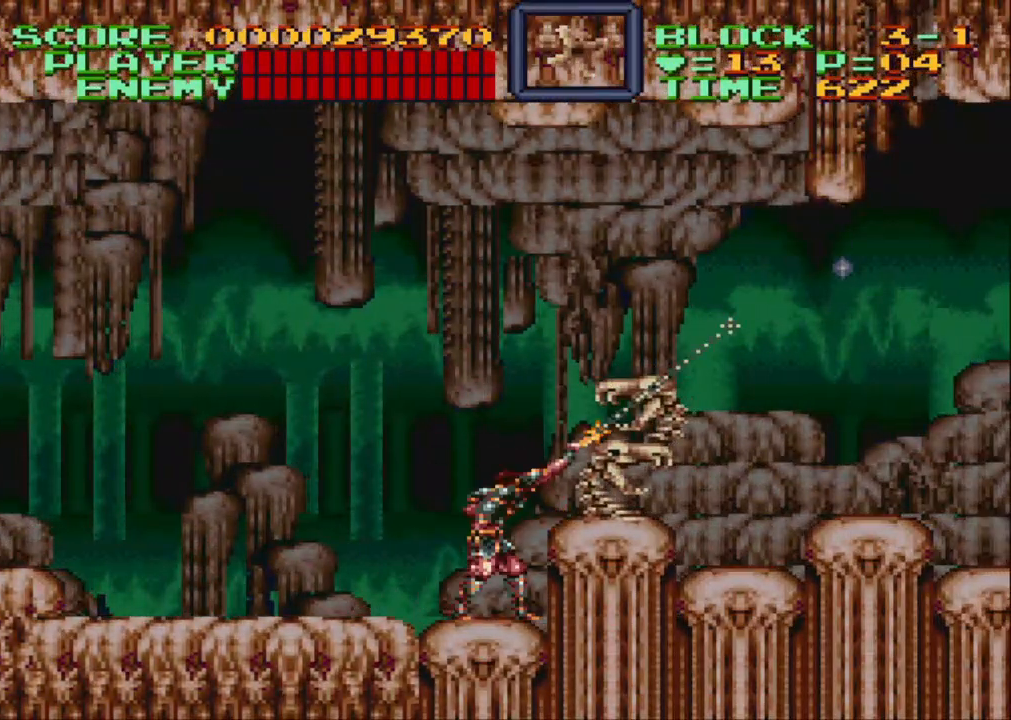
Gameplay with a controller (Nintendo layout); each line is a JSON object with the inputs held at the frame after it. "events" lists button and stick changes between this image and that frame as [ms after this image, input, new state], when the widget could be followed in between. Not read: L3 R3.
{"buttons": ["Y", "DPAD_UP", "DPAD_RIGHT"], "events": [[50, "Y", "down"], [117, "Y", "up"], [200, "Y", "down"], [267, "Y", "up"], [350, "Y", "down"], [417, "Y", "up"], [467, "Y", "down"]]}
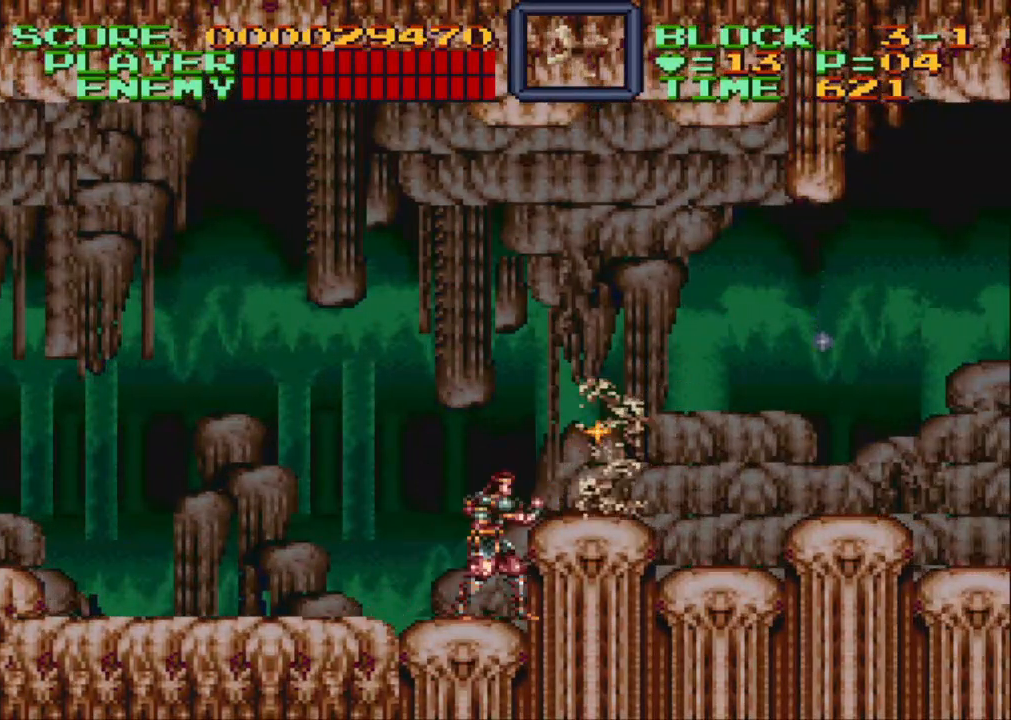
{"buttons": ["B", "DPAD_RIGHT"], "events": [[67, "Y", "up"], [267, "DPAD_UP", "up"], [450, "B", "down"]]}
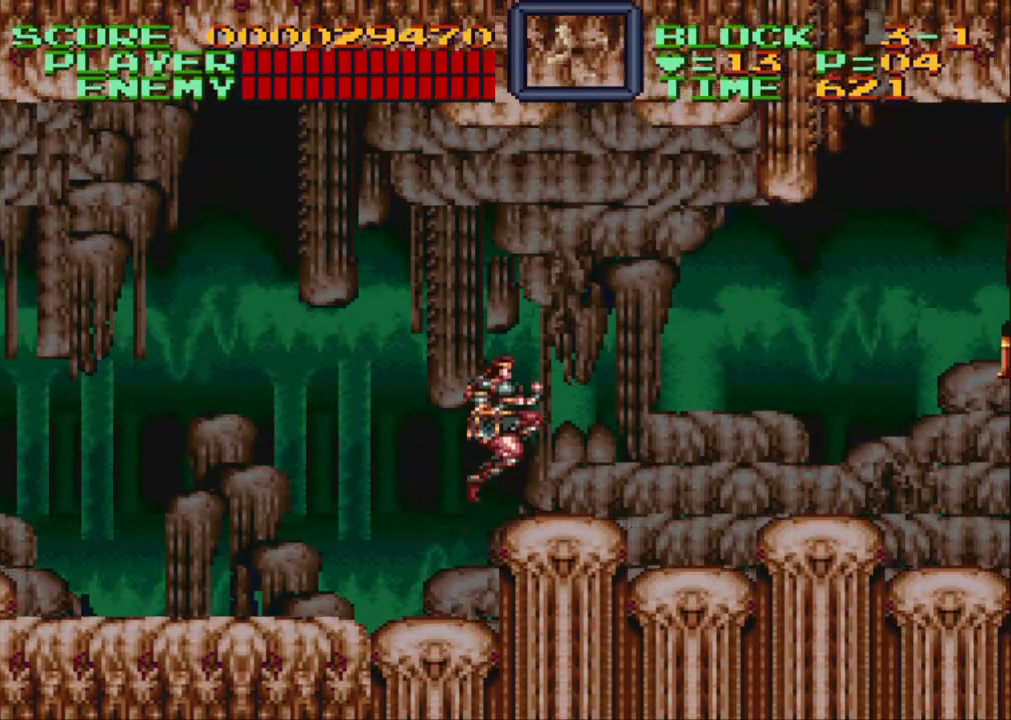
{"buttons": ["DPAD_RIGHT"], "events": [[83, "B", "up"]]}
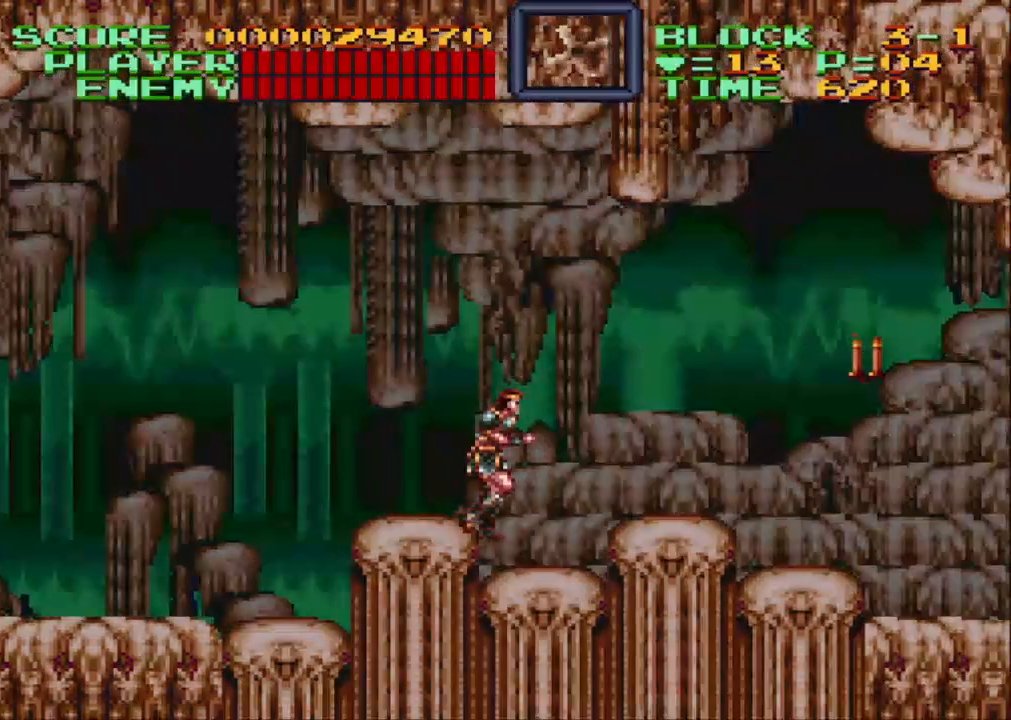
{"buttons": ["B", "DPAD_RIGHT"], "events": [[433, "B", "down"]]}
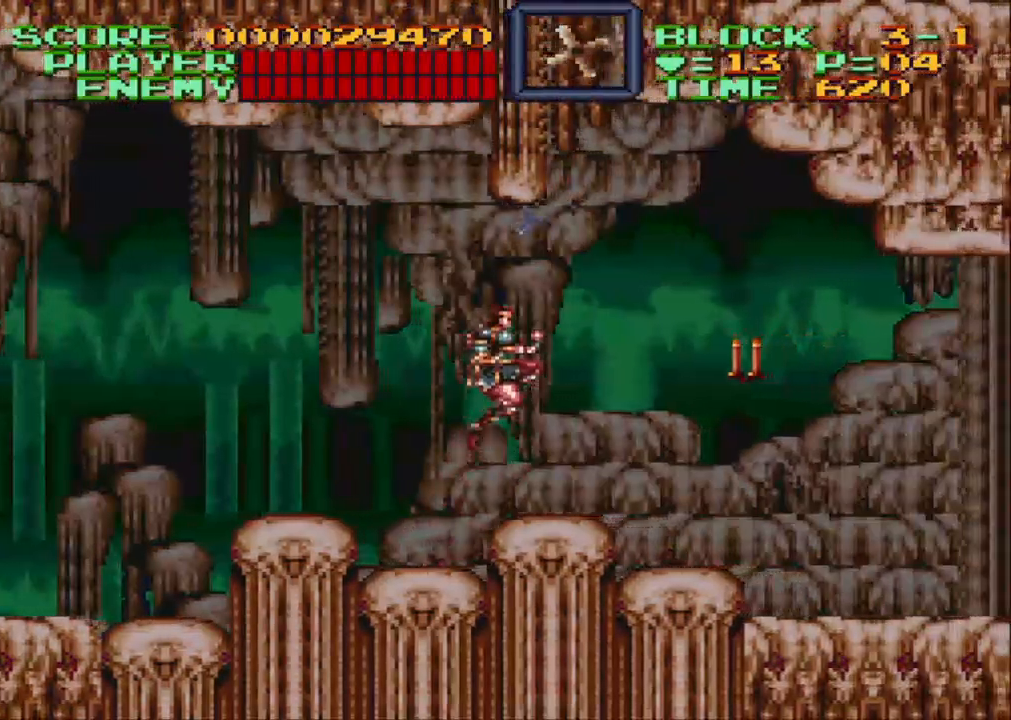
{"buttons": [], "events": [[33, "B", "up"], [100, "Y", "down"], [233, "Y", "up"], [300, "DPAD_RIGHT", "up"]]}
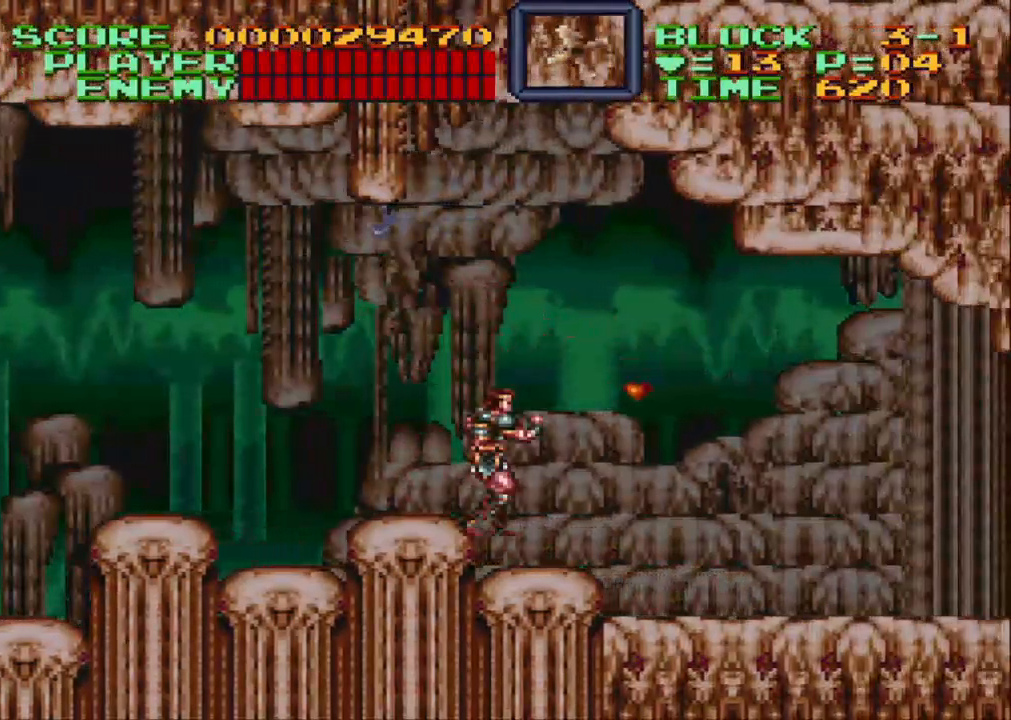
{"buttons": ["DPAD_RIGHT"], "events": [[150, "DPAD_RIGHT", "down"]]}
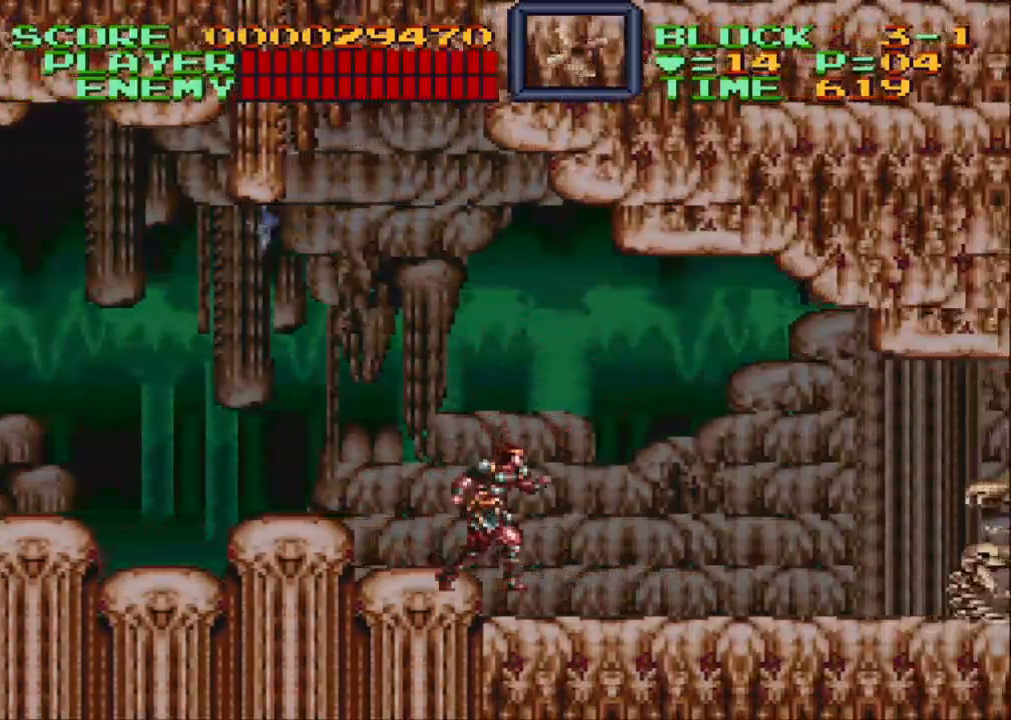
{"buttons": ["DPAD_RIGHT"], "events": []}
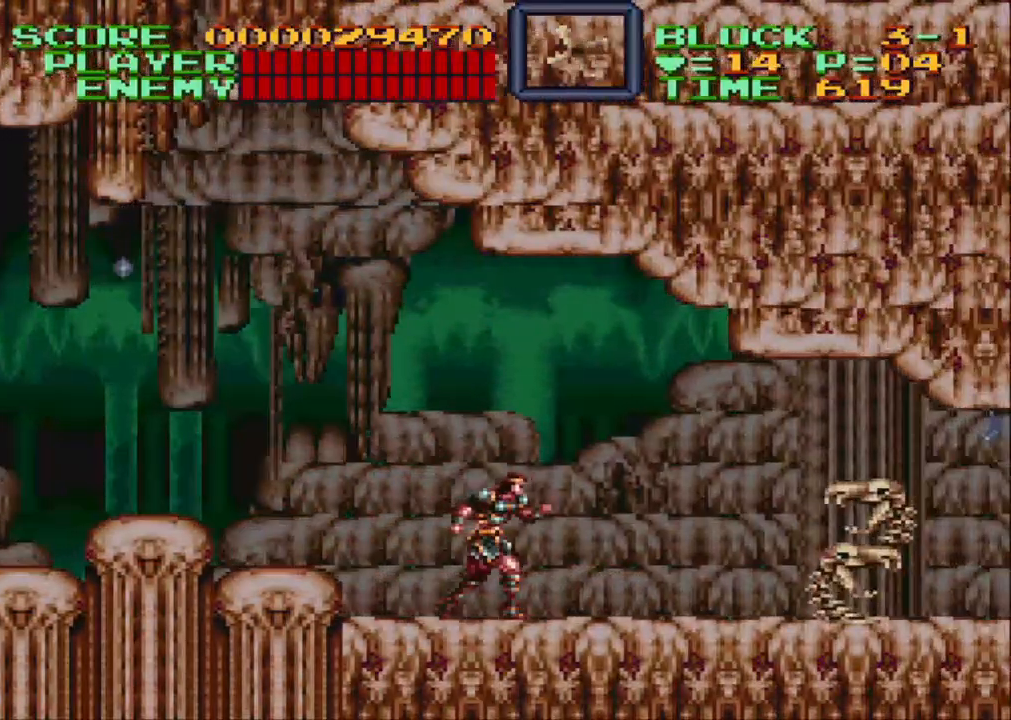
{"buttons": ["DPAD_RIGHT"], "events": [[367, "Y", "down"], [483, "Y", "up"]]}
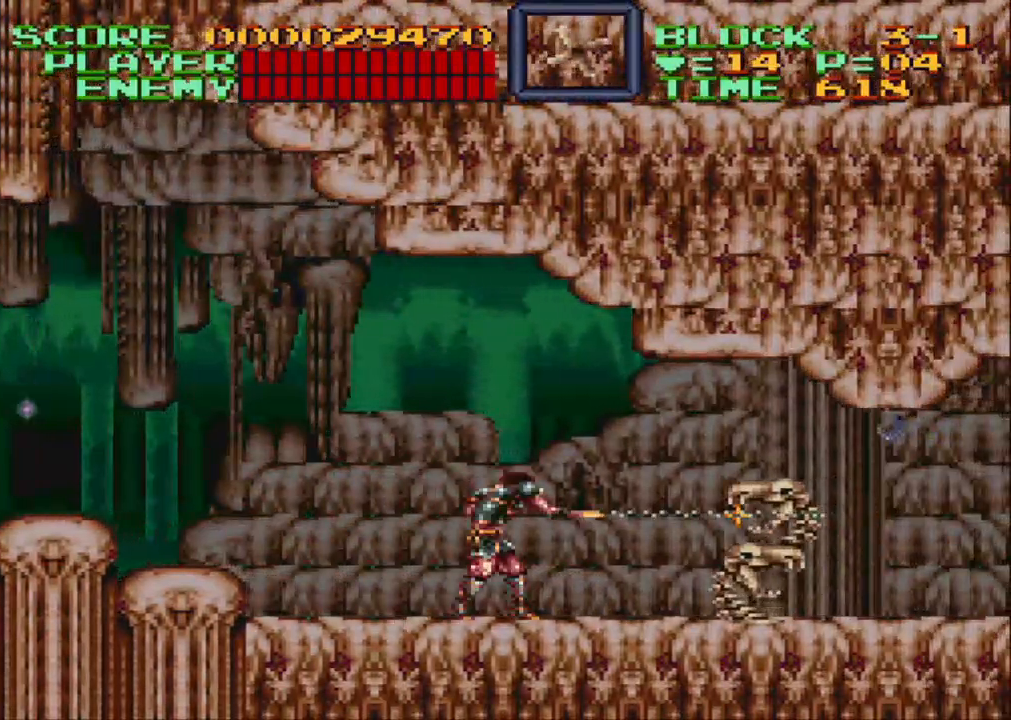
{"buttons": ["DPAD_RIGHT"], "events": [[67, "Y", "down"], [133, "Y", "up"], [200, "Y", "down"], [283, "Y", "up"], [367, "Y", "down"], [433, "Y", "up"]]}
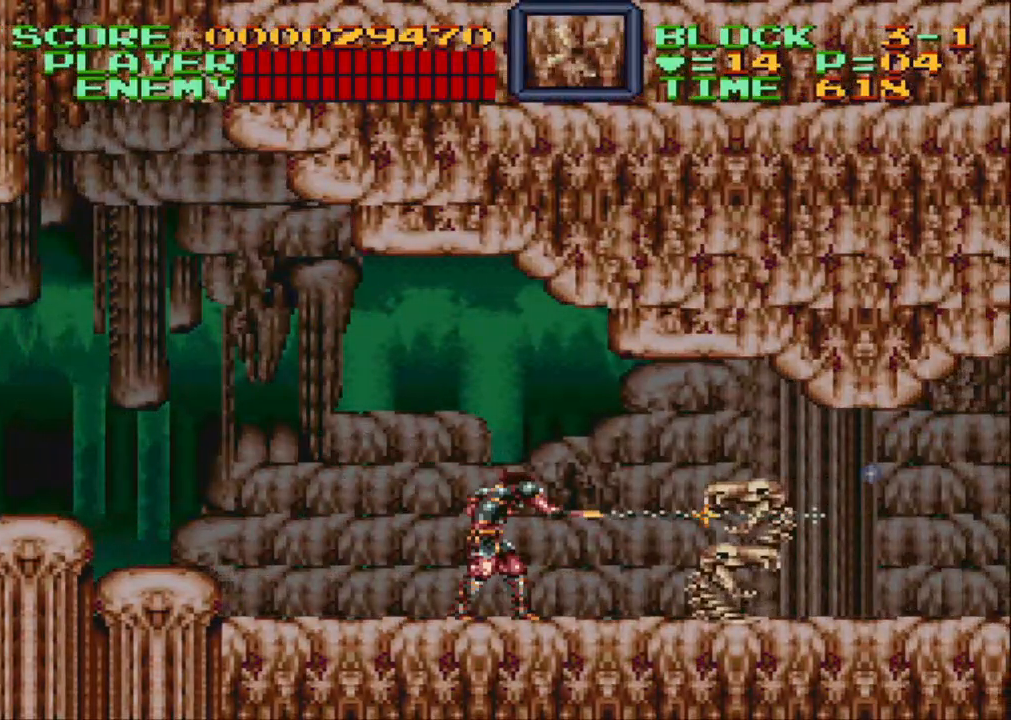
{"buttons": ["Y", "DPAD_RIGHT"], "events": [[33, "Y", "down"], [117, "Y", "up"], [183, "Y", "down"], [267, "Y", "up"], [350, "Y", "down"], [450, "Y", "up"], [500, "Y", "down"]]}
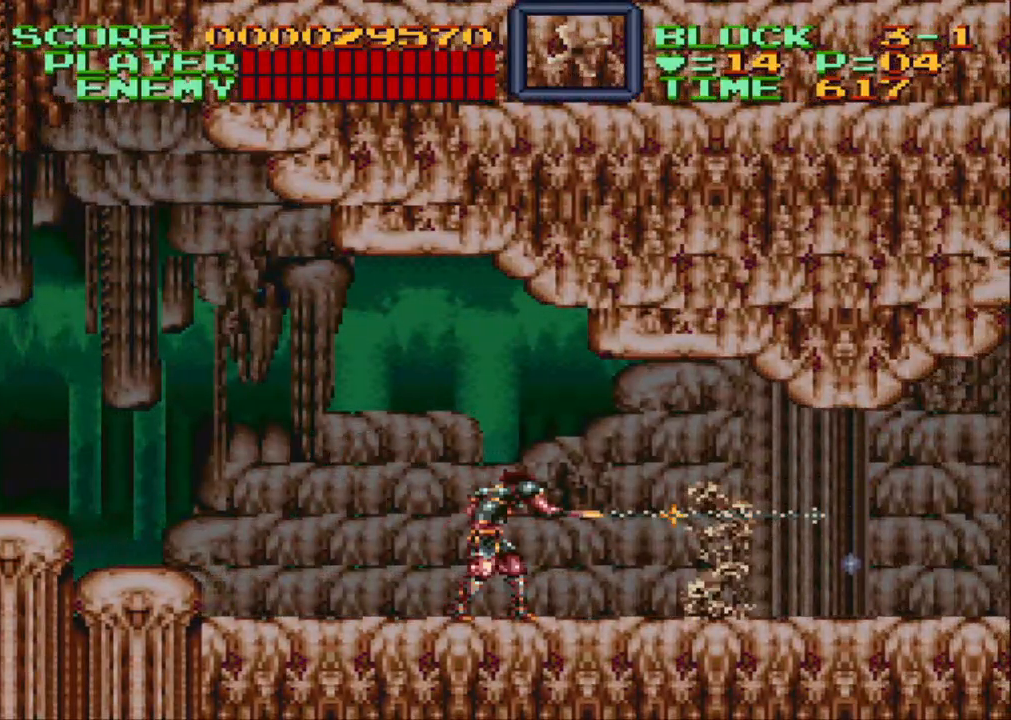
{"buttons": ["DPAD_RIGHT"], "events": [[83, "Y", "up"], [150, "Y", "down"], [233, "Y", "up"]]}
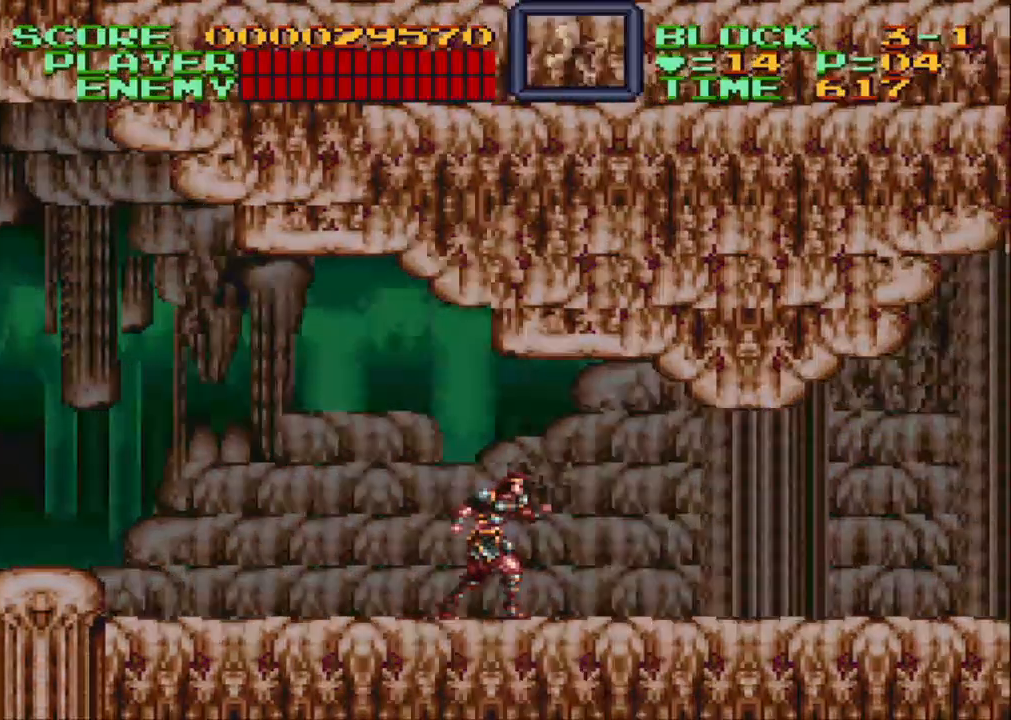
{"buttons": ["DPAD_RIGHT"], "events": []}
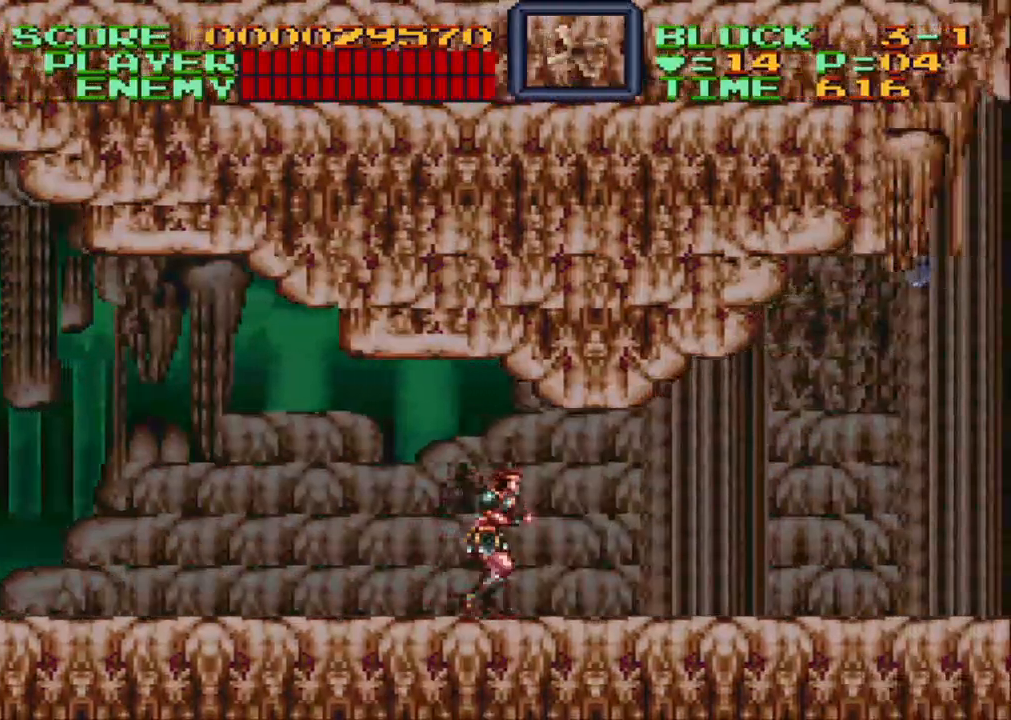
{"buttons": ["DPAD_RIGHT"], "events": []}
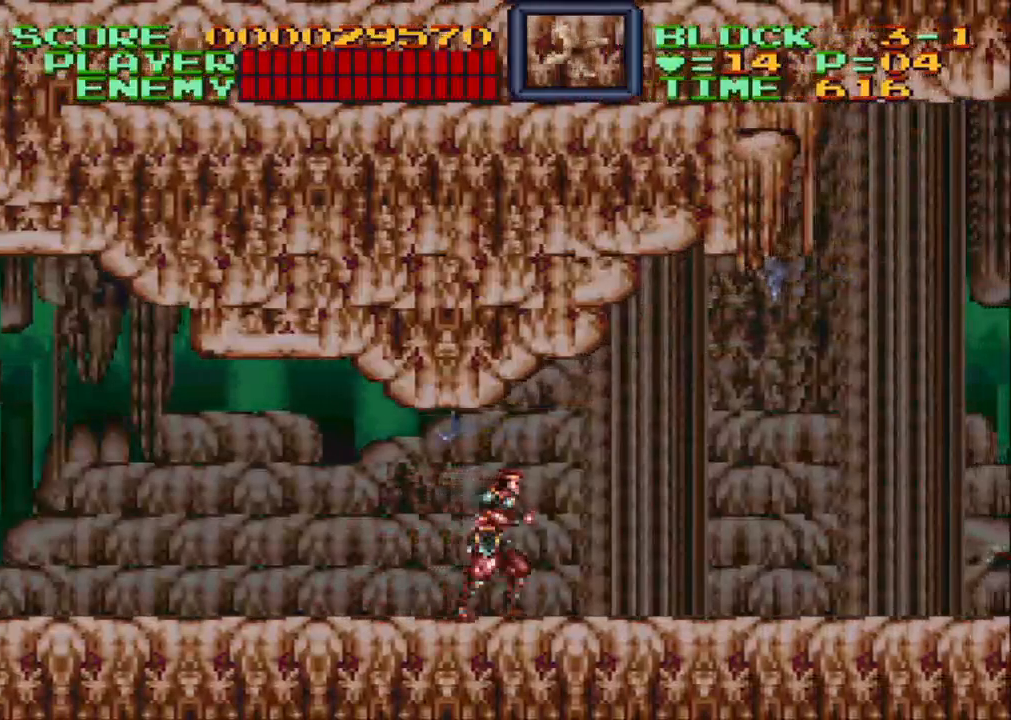
{"buttons": ["DPAD_RIGHT"], "events": []}
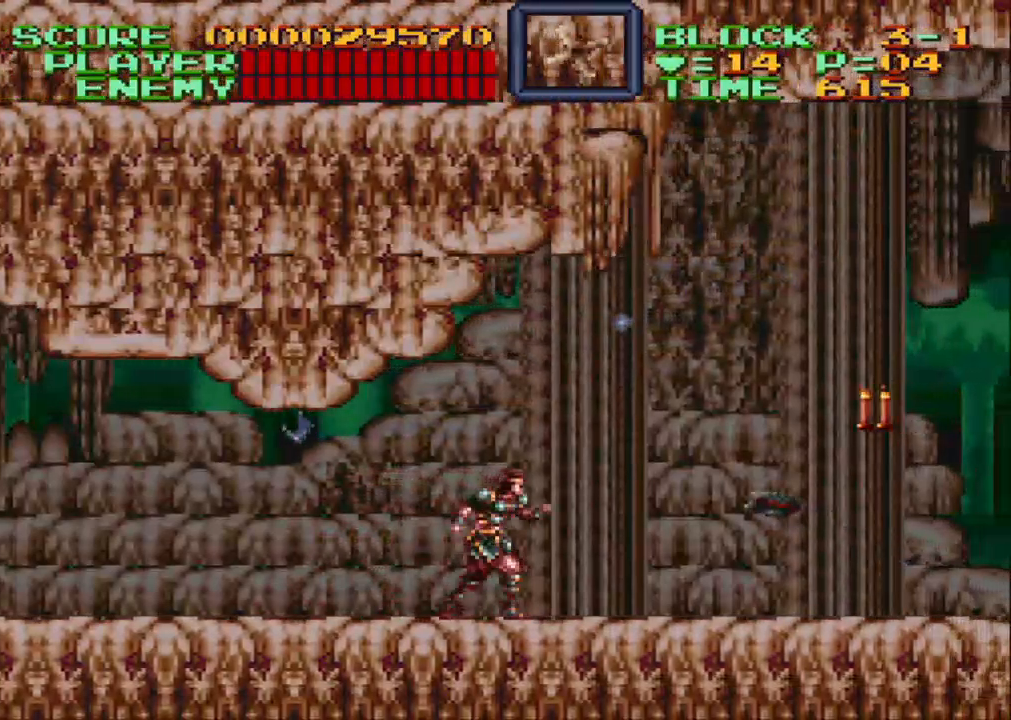
{"buttons": ["Y"], "events": [[100, "DPAD_RIGHT", "up"], [300, "Y", "down"]]}
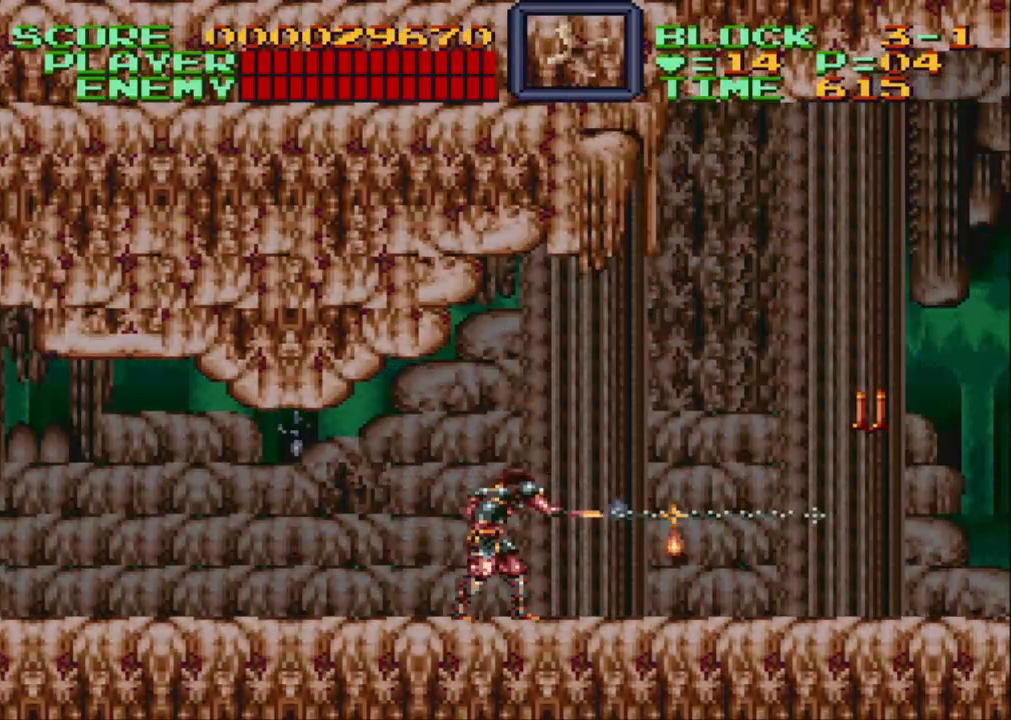
{"buttons": ["B", "DPAD_RIGHT"], "events": [[250, "Y", "up"], [283, "DPAD_RIGHT", "down"], [483, "B", "down"]]}
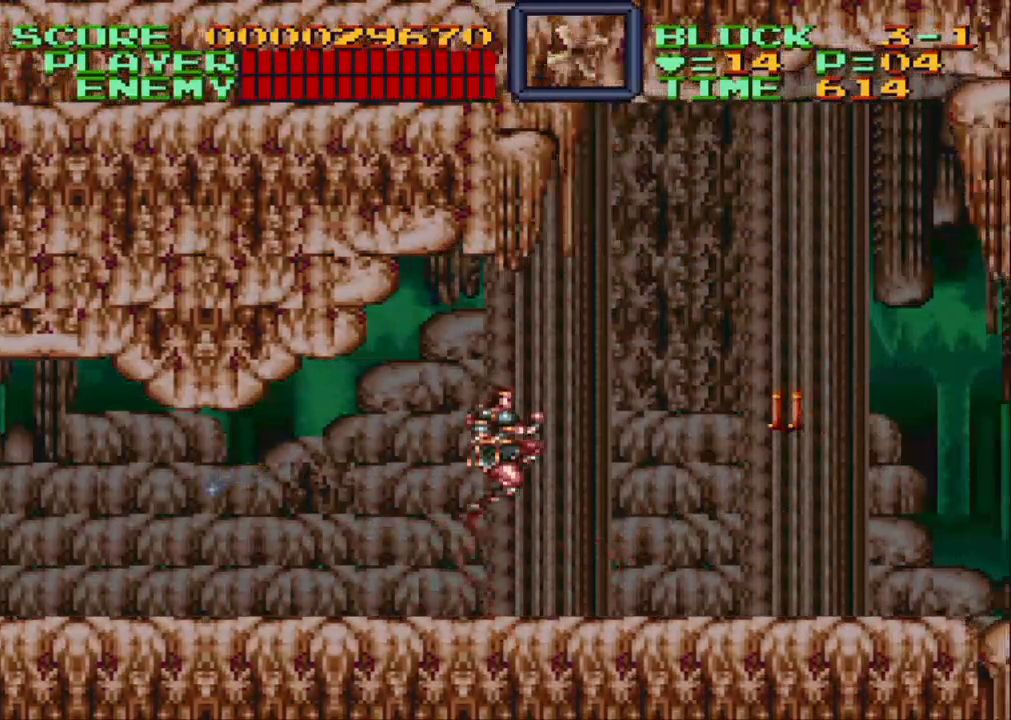
{"buttons": ["DPAD_RIGHT"], "events": [[67, "B", "up"], [117, "Y", "down"], [217, "Y", "up"]]}
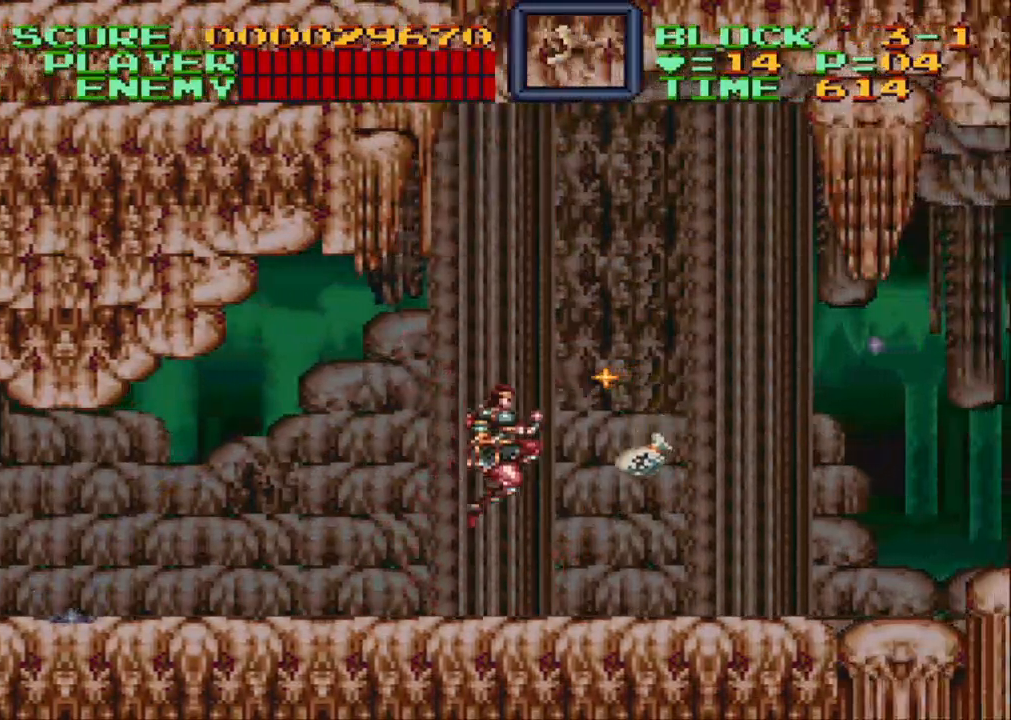
{"buttons": ["DPAD_RIGHT"], "events": []}
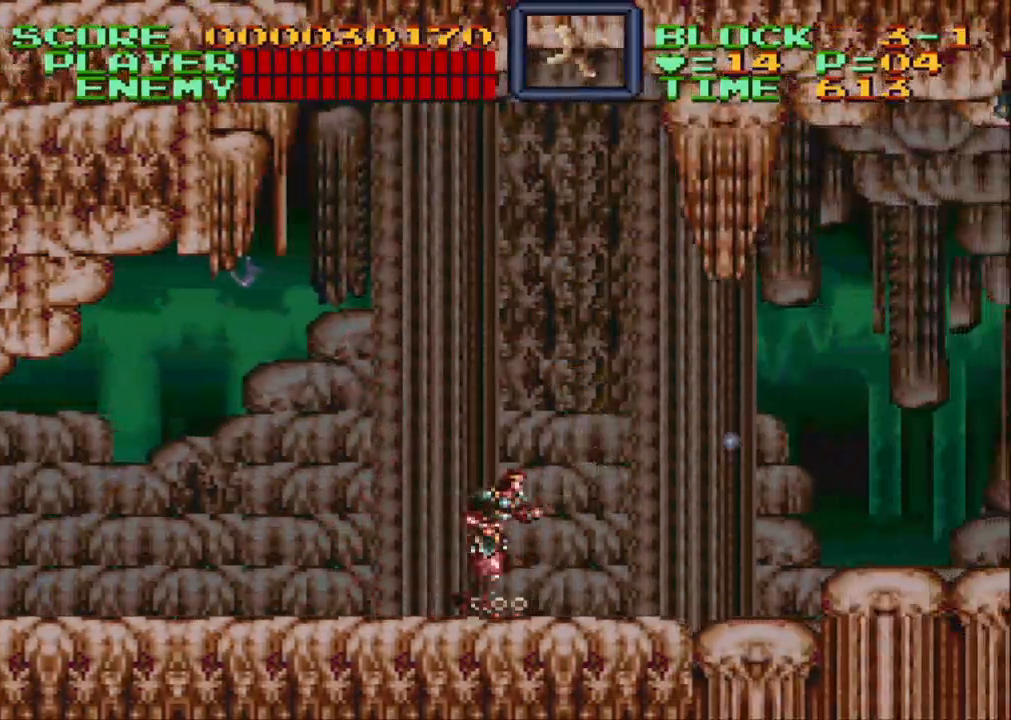
{"buttons": [], "events": [[400, "DPAD_RIGHT", "up"]]}
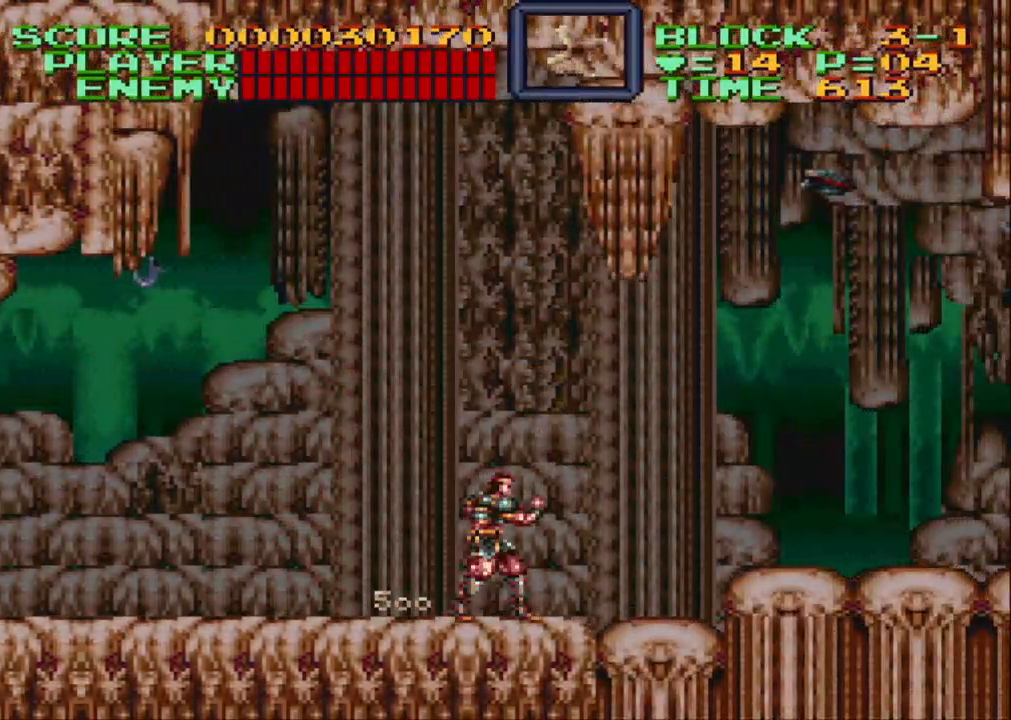
{"buttons": [], "events": []}
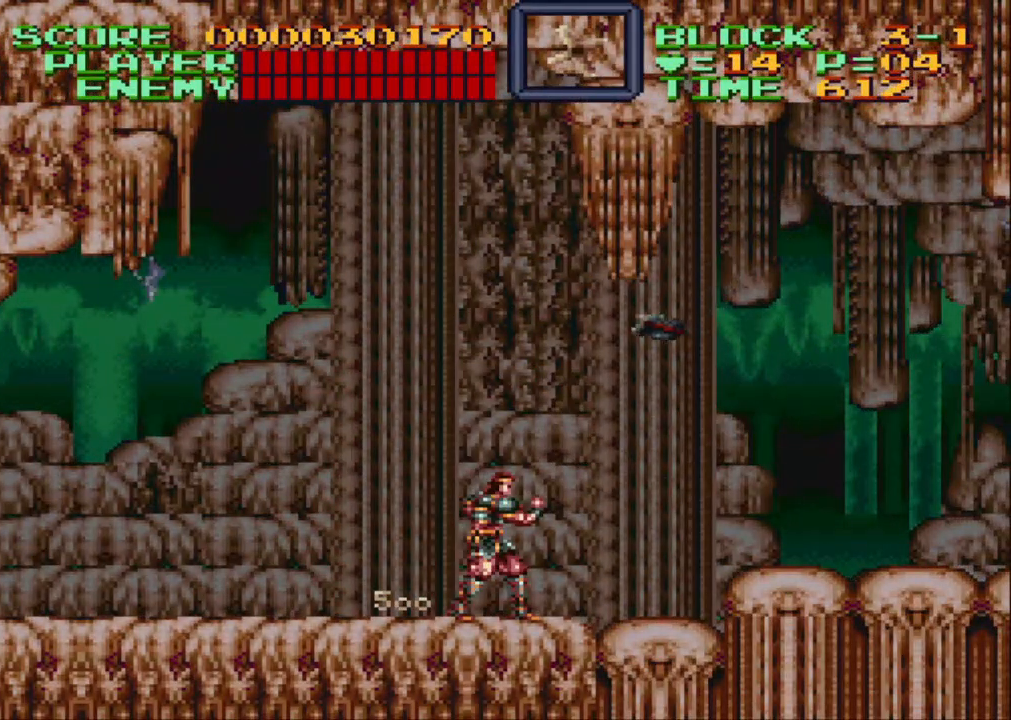
{"buttons": ["Y", "DPAD_UP"], "events": [[217, "DPAD_UP", "down"], [267, "Y", "down"]]}
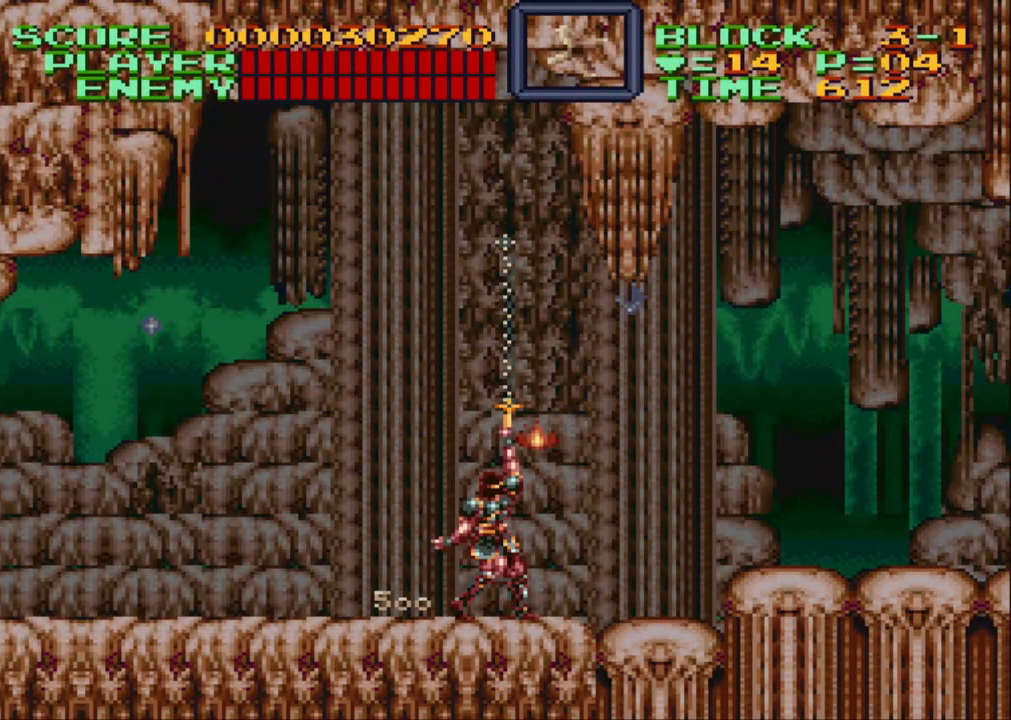
{"buttons": ["DPAD_RIGHT"], "events": [[300, "DPAD_UP", "up"], [300, "Y", "up"], [350, "DPAD_RIGHT", "down"]]}
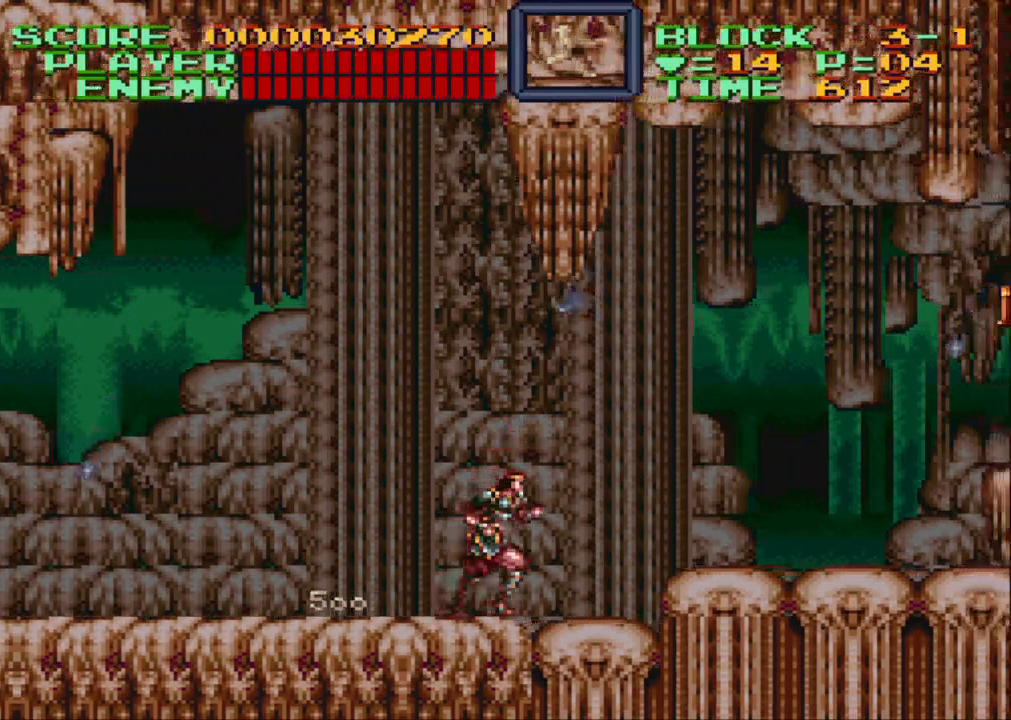
{"buttons": ["DPAD_RIGHT"], "events": [[333, "B", "down"], [417, "B", "up"]]}
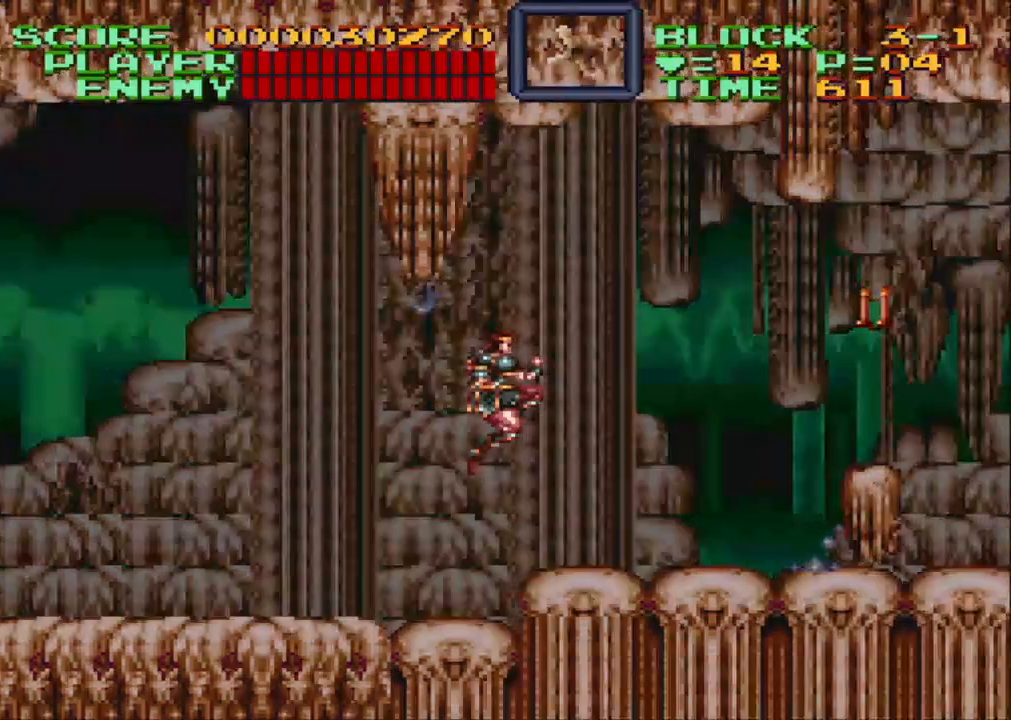
{"buttons": [], "events": [[467, "DPAD_RIGHT", "up"]]}
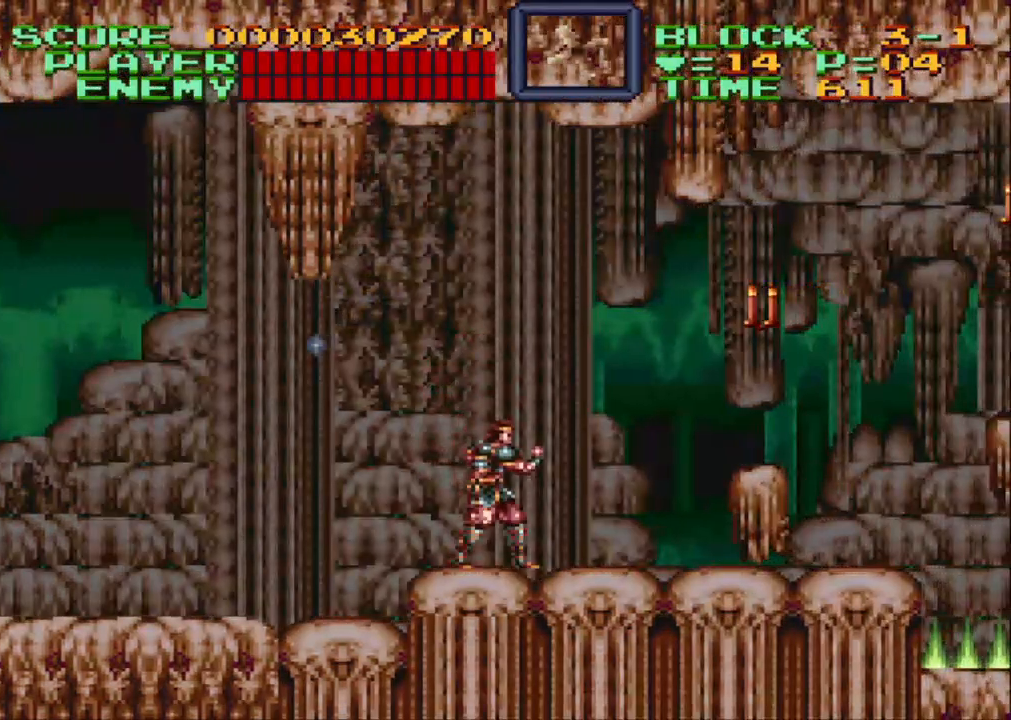
{"buttons": ["Y", "DPAD_UP", "DPAD_RIGHT"], "events": [[283, "B", "down"], [283, "DPAD_RIGHT", "down"], [367, "B", "up"], [367, "DPAD_UP", "down"], [433, "Y", "down"]]}
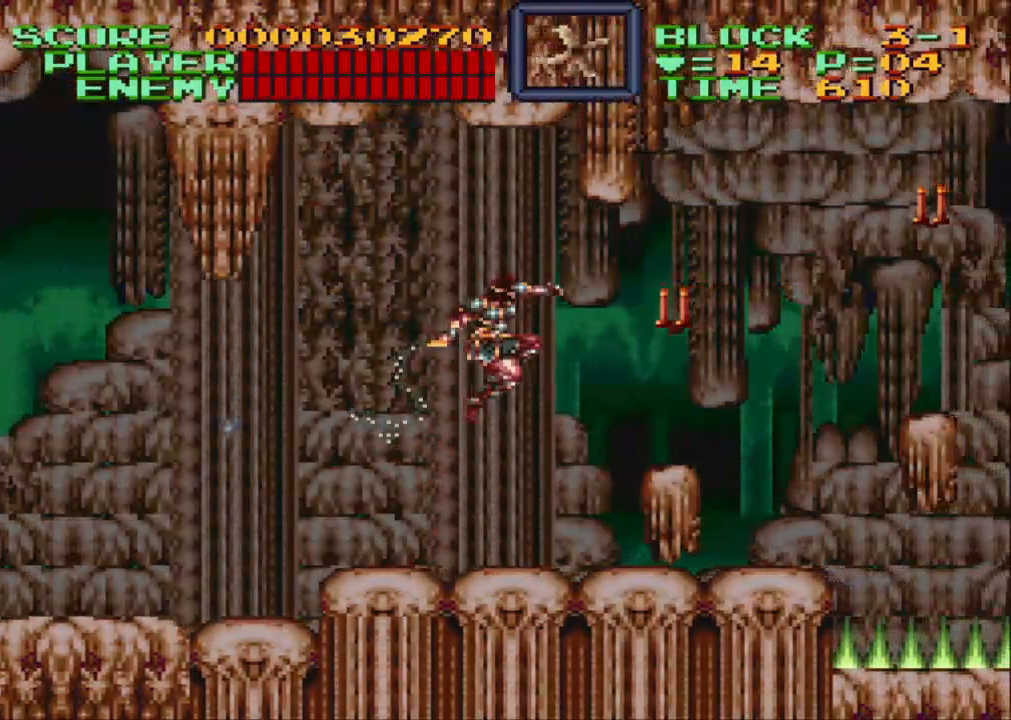
{"buttons": ["DPAD_UP", "DPAD_RIGHT"], "events": [[17, "DPAD_UP", "up"], [17, "Y", "up"], [200, "DPAD_UP", "down"]]}
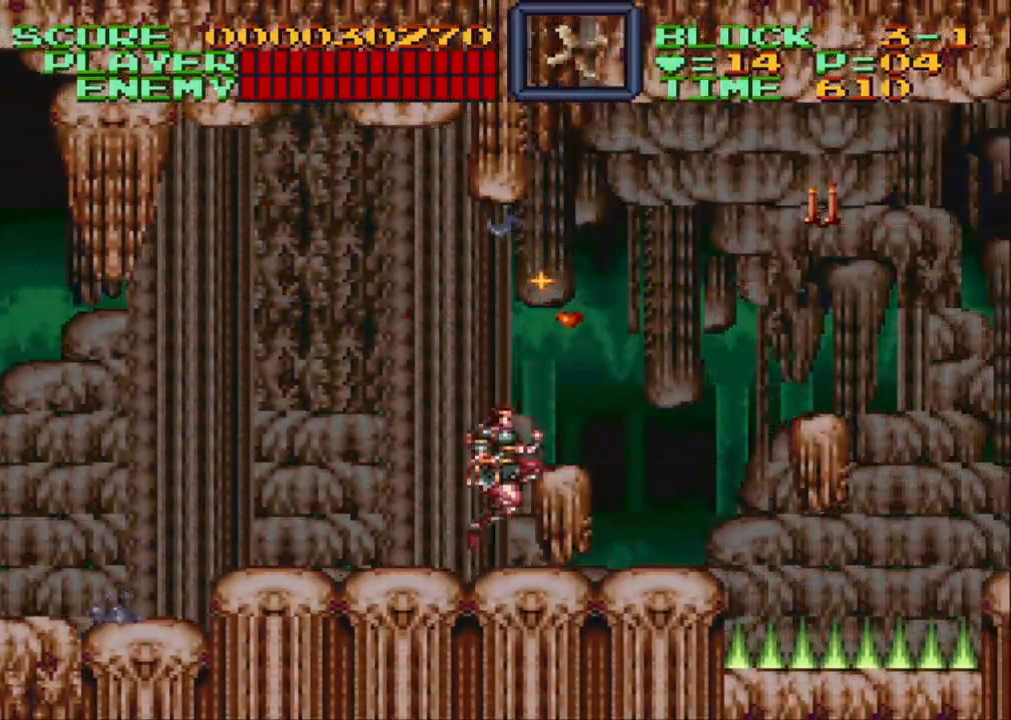
{"buttons": ["DPAD_UP", "DPAD_RIGHT"], "events": [[150, "DPAD_RIGHT", "up"], [183, "DPAD_UP", "up"], [333, "B", "down"], [383, "DPAD_RIGHT", "down"], [417, "DPAD_UP", "down"], [450, "B", "up"]]}
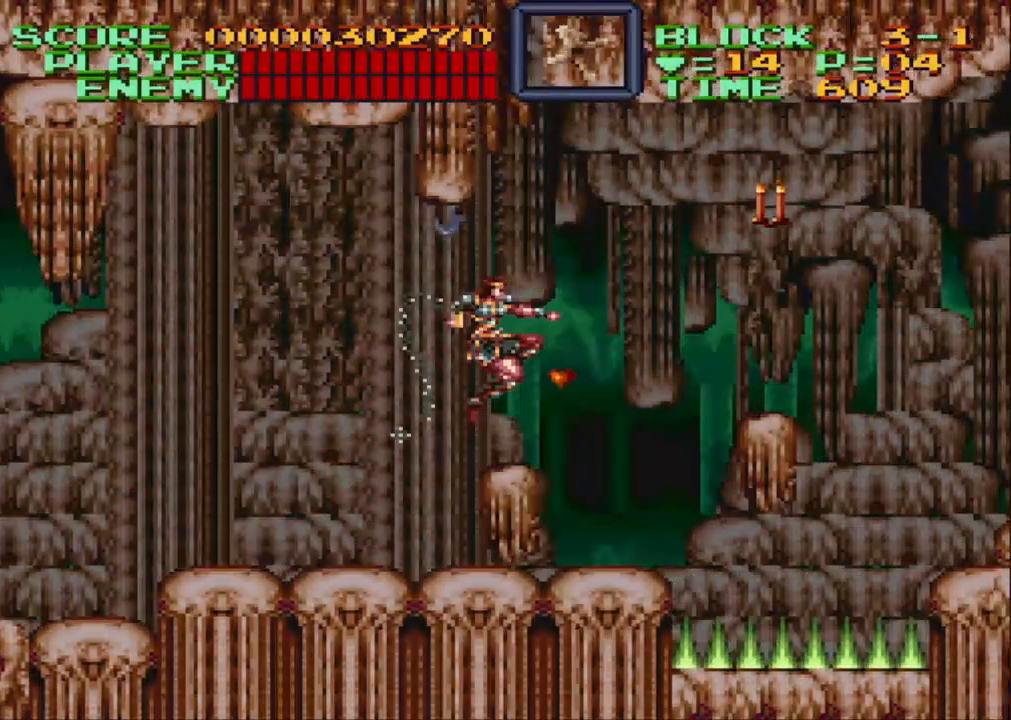
{"buttons": [], "events": [[83, "Y", "down"], [300, "Y", "up"], [350, "DPAD_RIGHT", "up"], [350, "DPAD_UP", "up"]]}
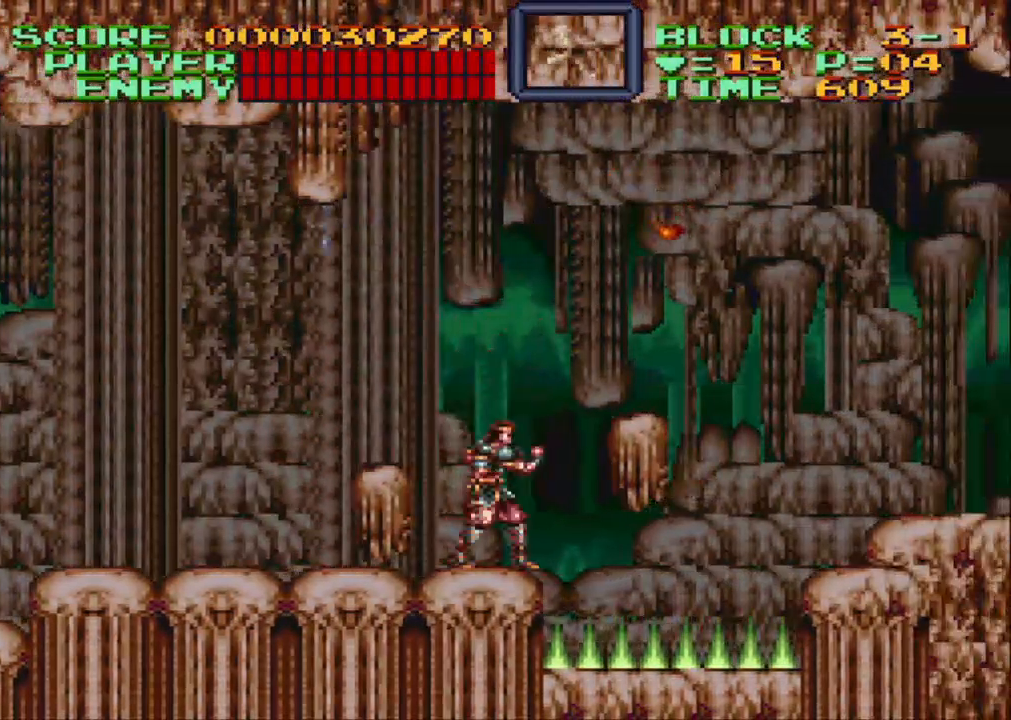
{"buttons": [], "events": [[150, "DPAD_LEFT", "down"], [400, "DPAD_LEFT", "up"]]}